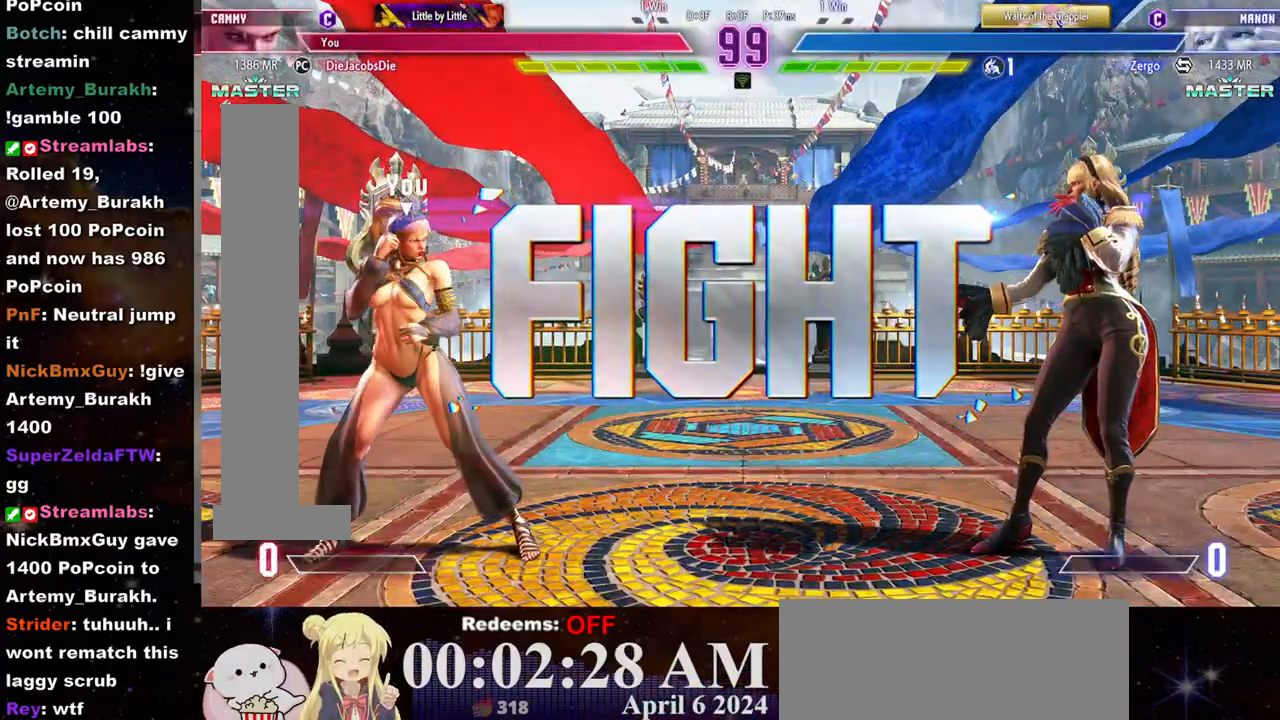
Gameplay with a controller (arcade stick); each line is a JSON object with the inputs held at the frame after it. "events" lists button and stick changes between this image and that frame as [ms after this image, input, new state], when the widget could be followed in between. Not read: L3 R3.
{"buttons": [], "left_stick": "left", "events": [[500, "left_stick", "left"]]}
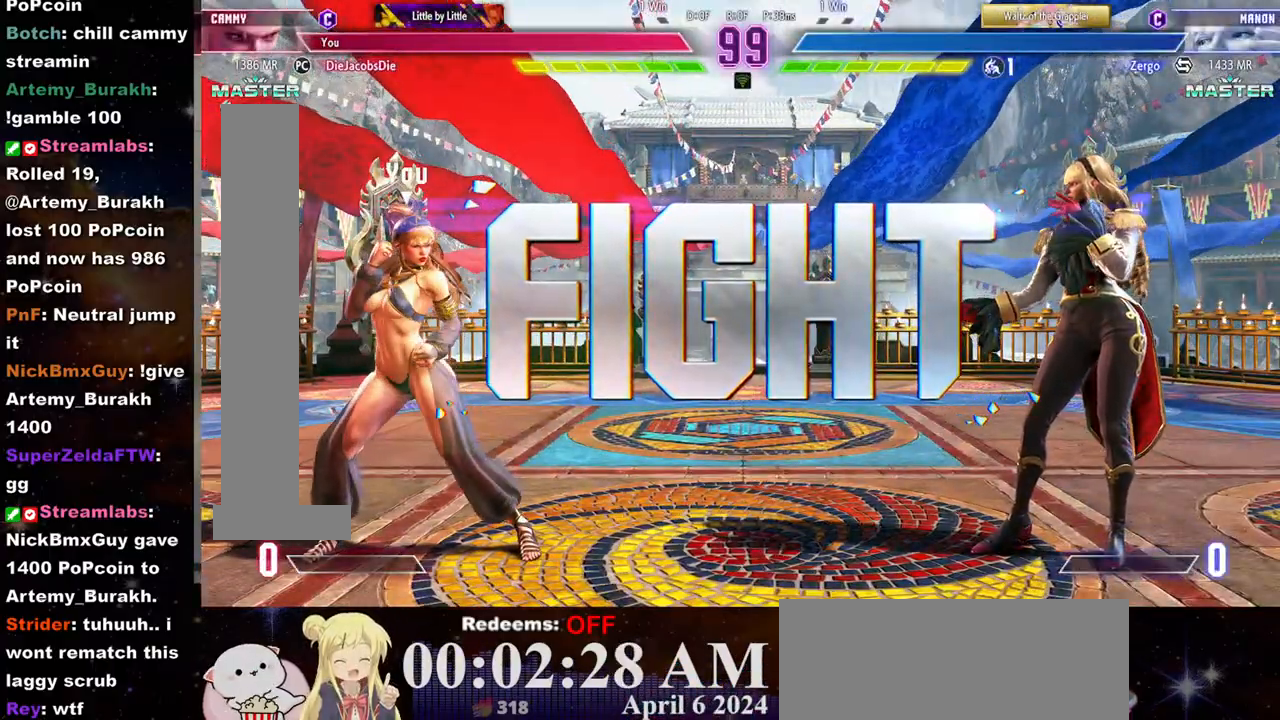
{"buttons": [], "left_stick": "center", "events": [[50, "left_stick", "center"], [133, "left_stick", "left"], [200, "left_stick", "center"], [250, "left_stick", "left"], [500, "left_stick", "center"]]}
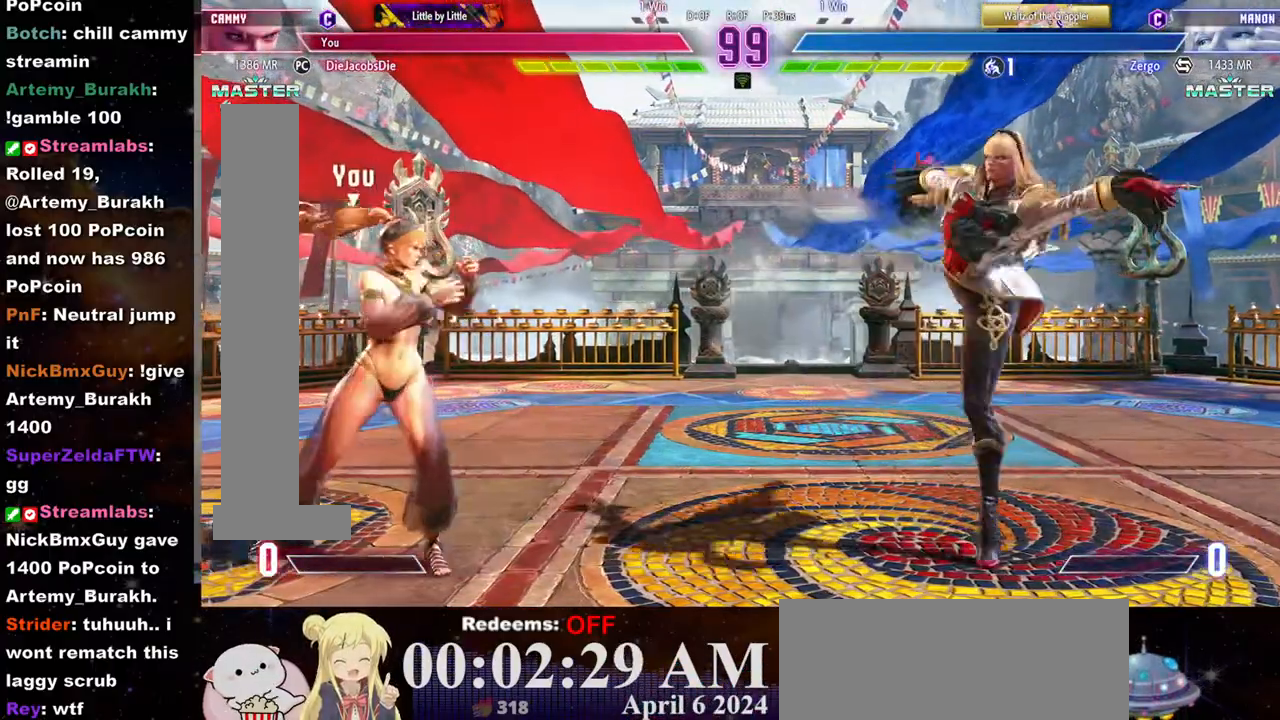
{"buttons": [], "left_stick": "left", "events": [[83, "R2", "down"], [183, "R2", "up"], [500, "left_stick", "left"]]}
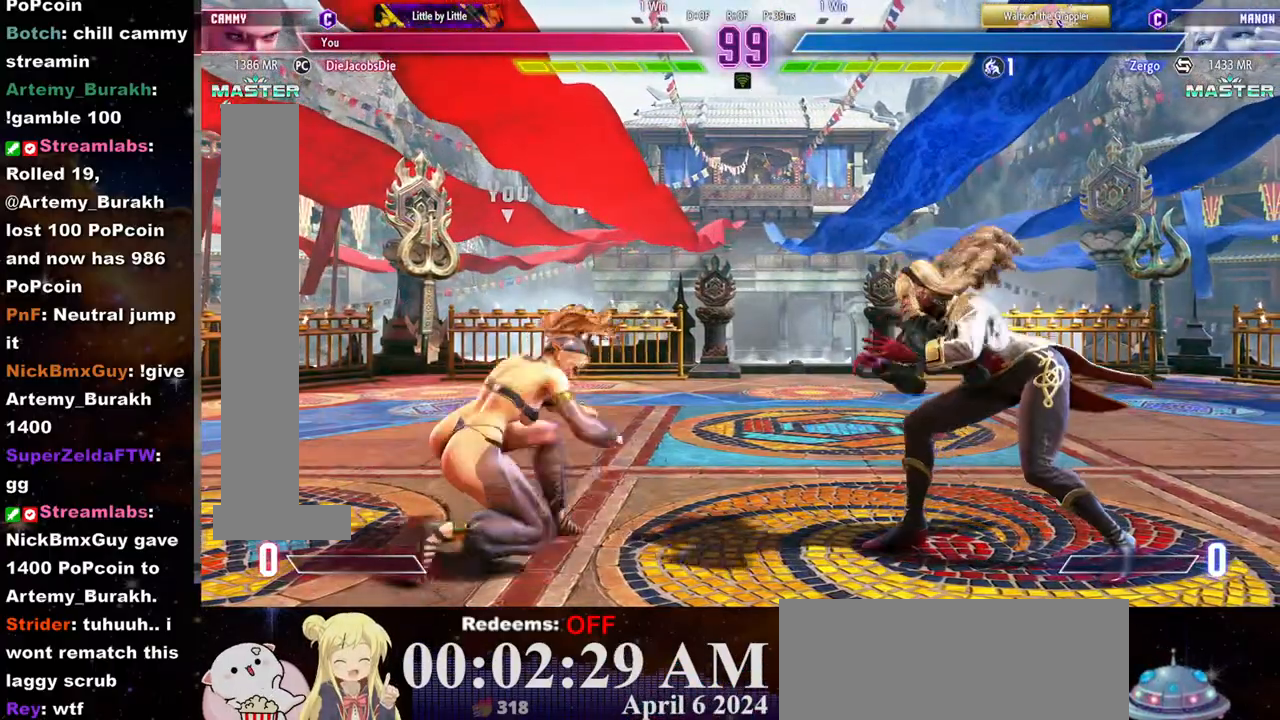
{"buttons": ["CROSS"], "left_stick": "center", "events": [[100, "left_stick", "right"], [267, "left_stick", "down"], [317, "left_stick", "left"], [350, "CROSS", "down"], [367, "left_stick", "center"]]}
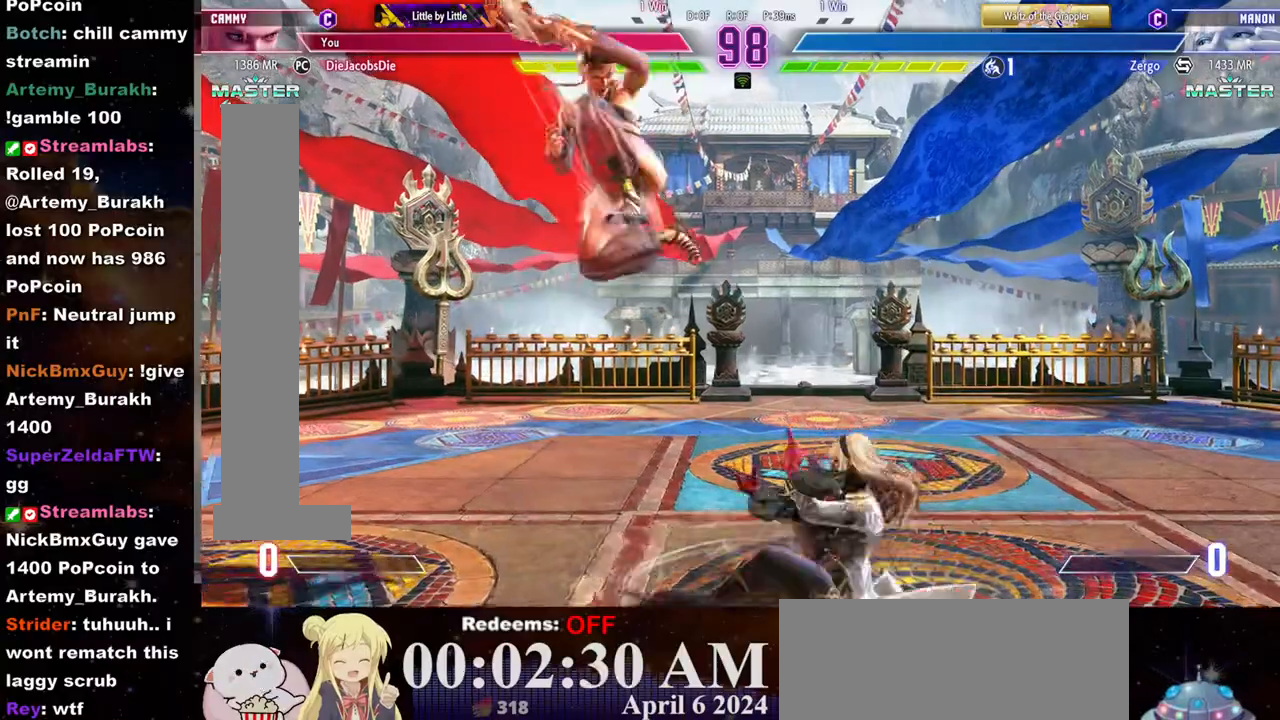
{"buttons": [], "left_stick": "left", "events": [[33, "CROSS", "up"], [383, "left_stick", "left"]]}
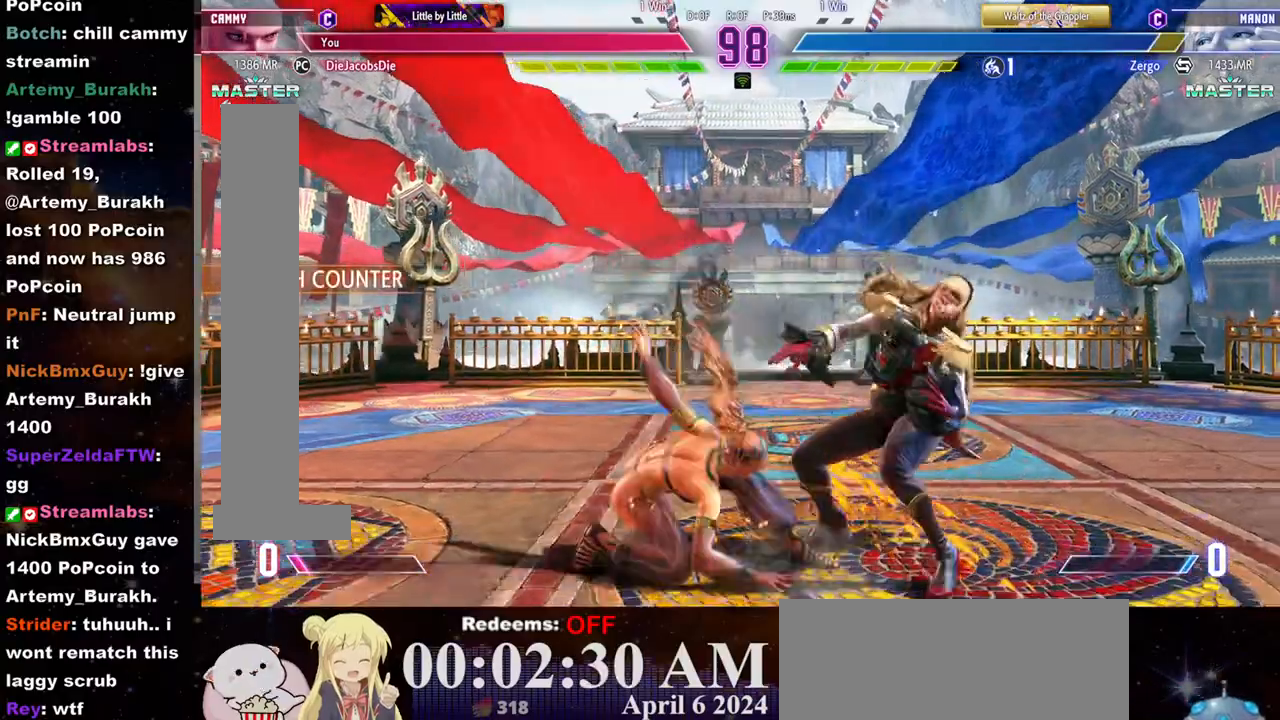
{"buttons": ["R2"], "left_stick": "left", "events": [[83, "TRIANGLE", "down"], [183, "TRIANGLE", "up"], [233, "R2", "down"]]}
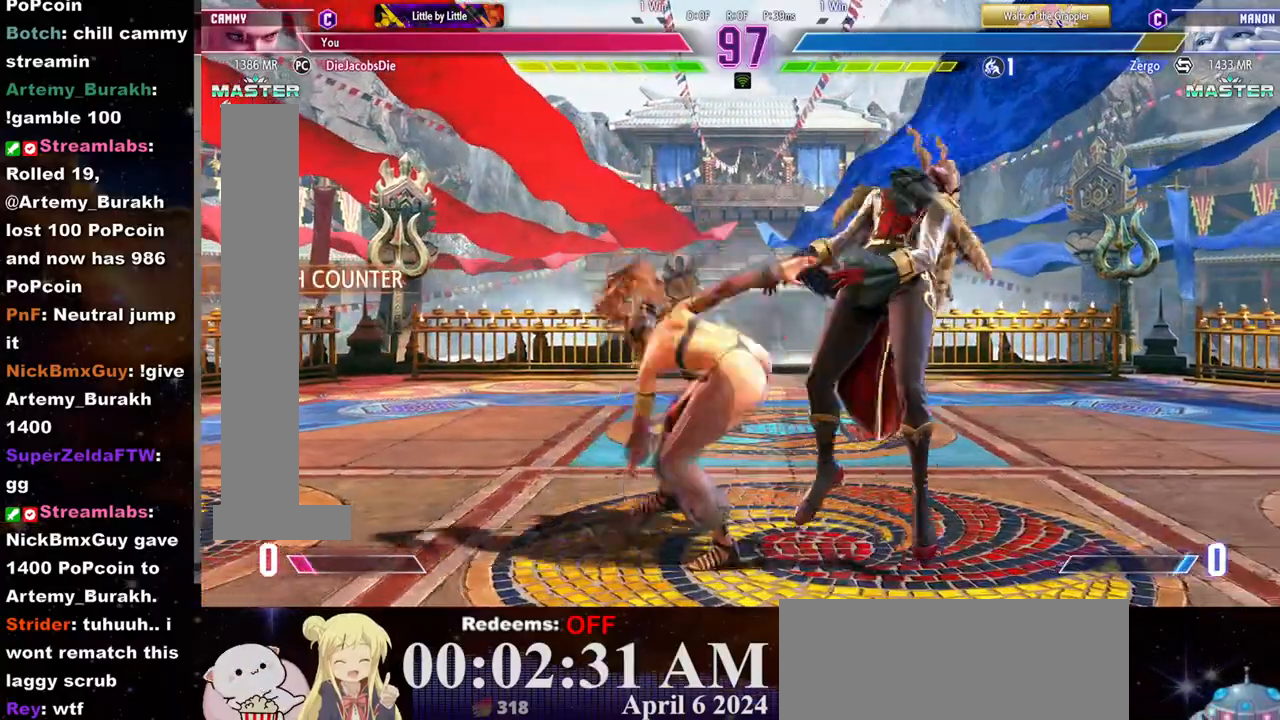
{"buttons": [], "left_stick": "center", "events": [[17, "left_stick", "up-left"], [133, "R2", "up"], [133, "left_stick", "up"], [183, "TRIANGLE", "down"], [233, "TRIANGLE", "up"], [233, "left_stick", "down"], [300, "TRIANGLE", "down"], [383, "left_stick", "left"], [433, "left_stick", "center"], [467, "TRIANGLE", "up"]]}
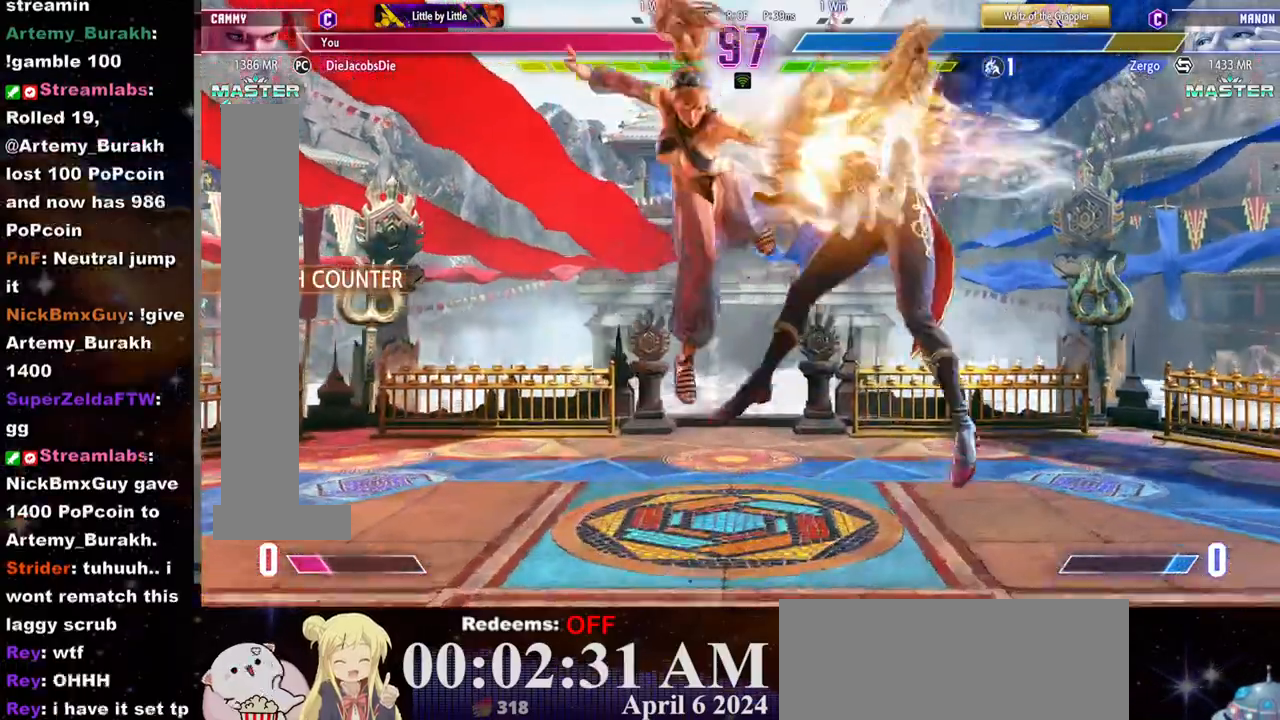
{"buttons": ["R2"], "left_stick": "center", "events": [[33, "R2", "down"], [83, "R2", "up"], [117, "R2", "down"], [200, "R2", "up"], [217, "R2", "down"], [317, "R2", "up"], [350, "R2", "down"], [433, "R2", "up"], [467, "R2", "down"]]}
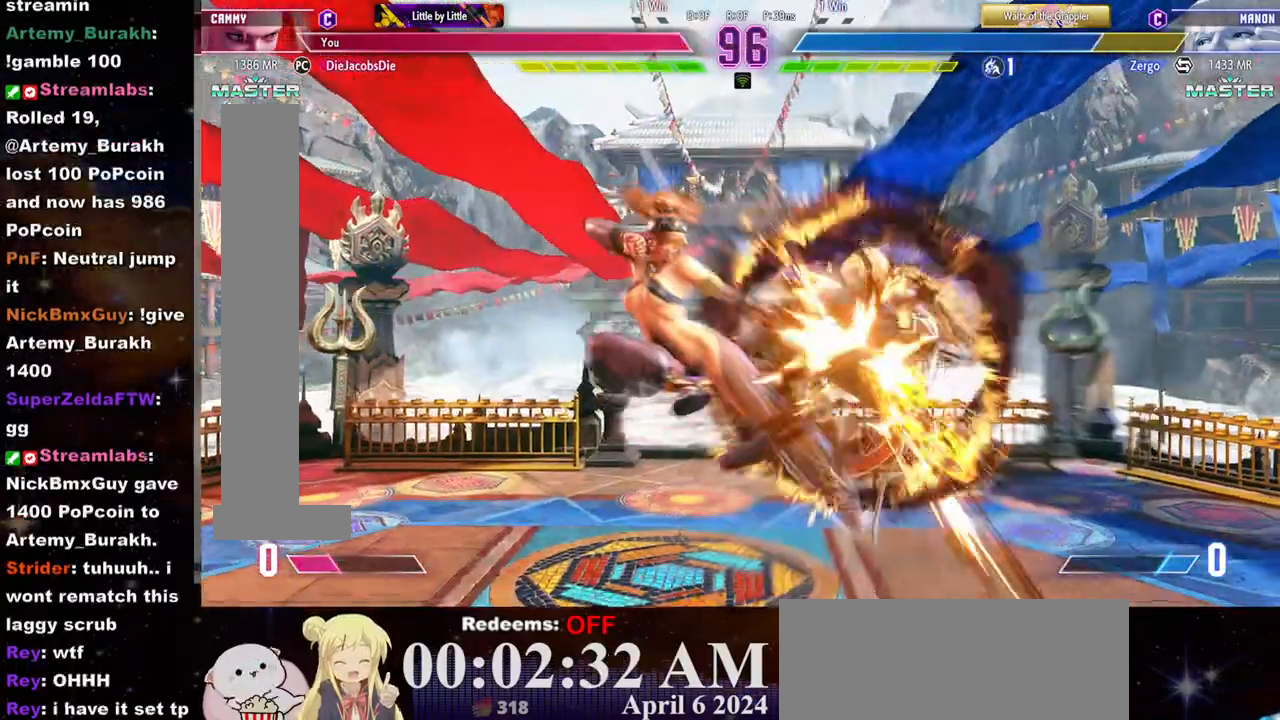
{"buttons": [], "left_stick": "center", "events": [[33, "R2", "up"], [83, "R2", "down"], [167, "R2", "up"], [200, "left_stick", "right"], [283, "left_stick", "center"], [333, "left_stick", "right"], [383, "left_stick", "center"], [433, "left_stick", "right"], [500, "left_stick", "center"]]}
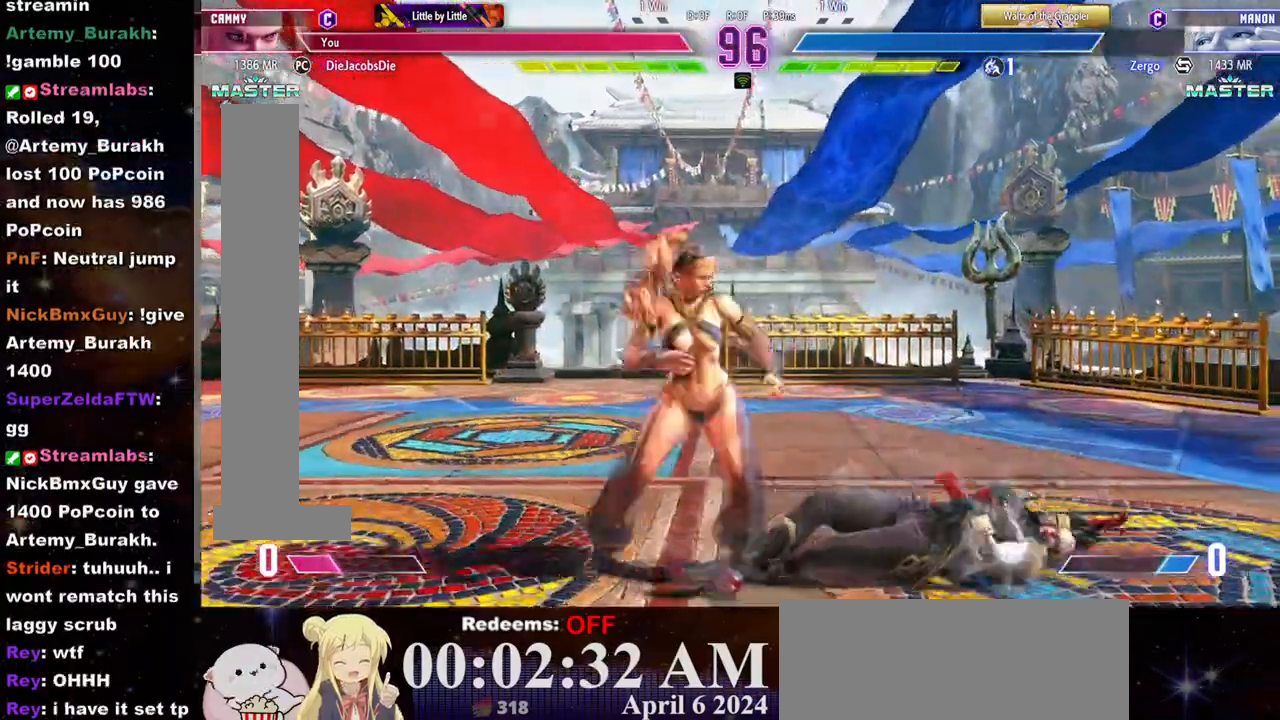
{"buttons": ["CROSS"], "left_stick": "down-left", "events": [[267, "left_stick", "down-left"], [400, "CROSS", "down"]]}
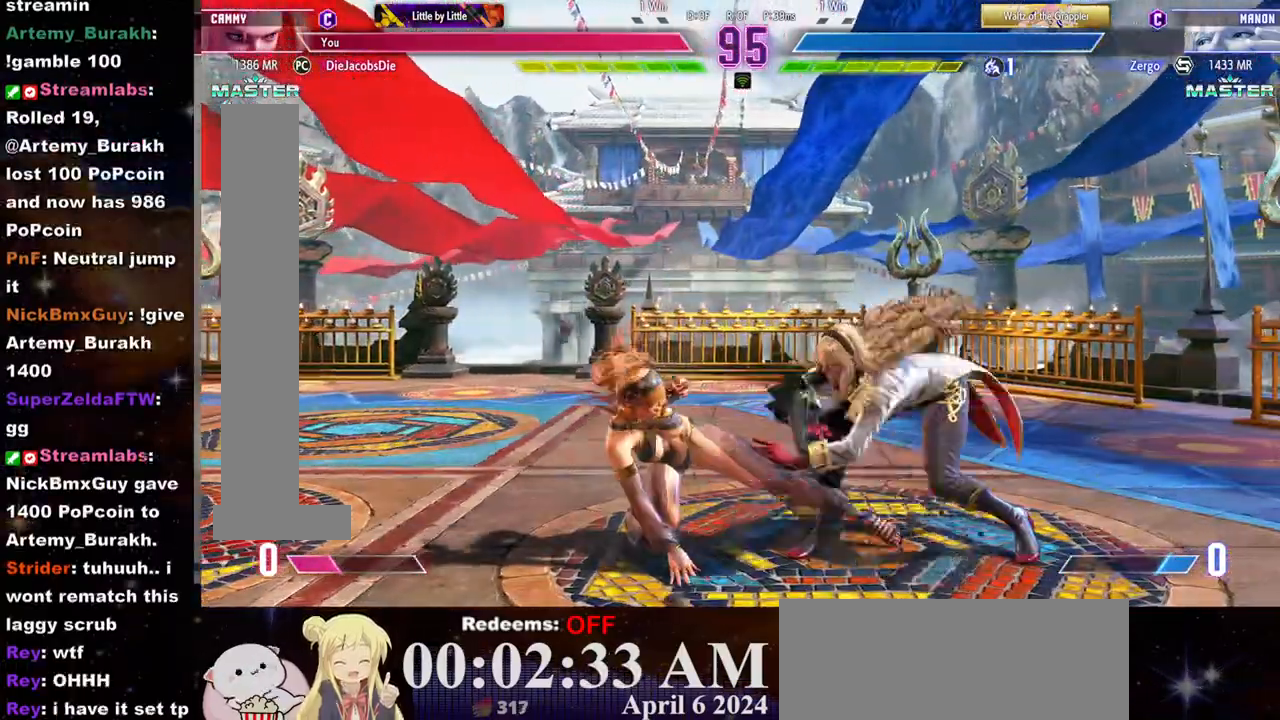
{"buttons": [], "left_stick": "left", "events": [[83, "left_stick", "center"], [100, "CROSS", "up"], [217, "SQUARE", "down"], [333, "SQUARE", "up"], [417, "left_stick", "left"]]}
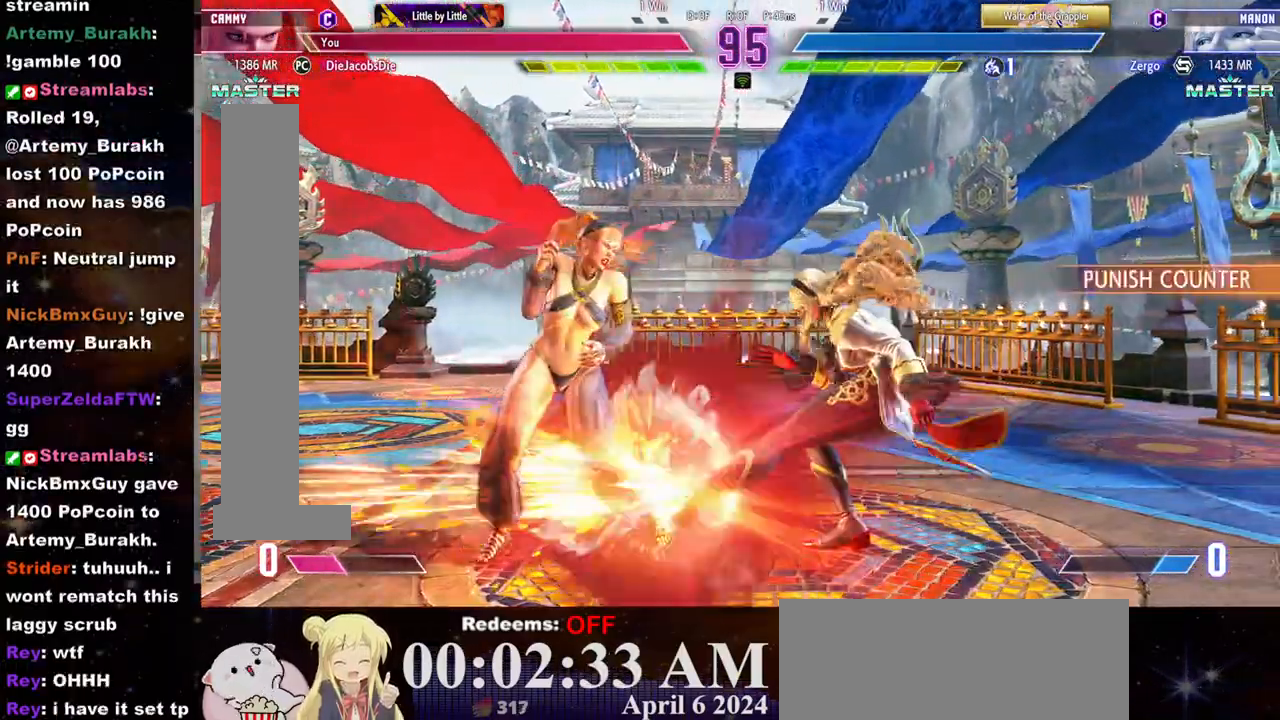
{"buttons": [], "left_stick": "down-left", "events": [[333, "left_stick", "down-left"]]}
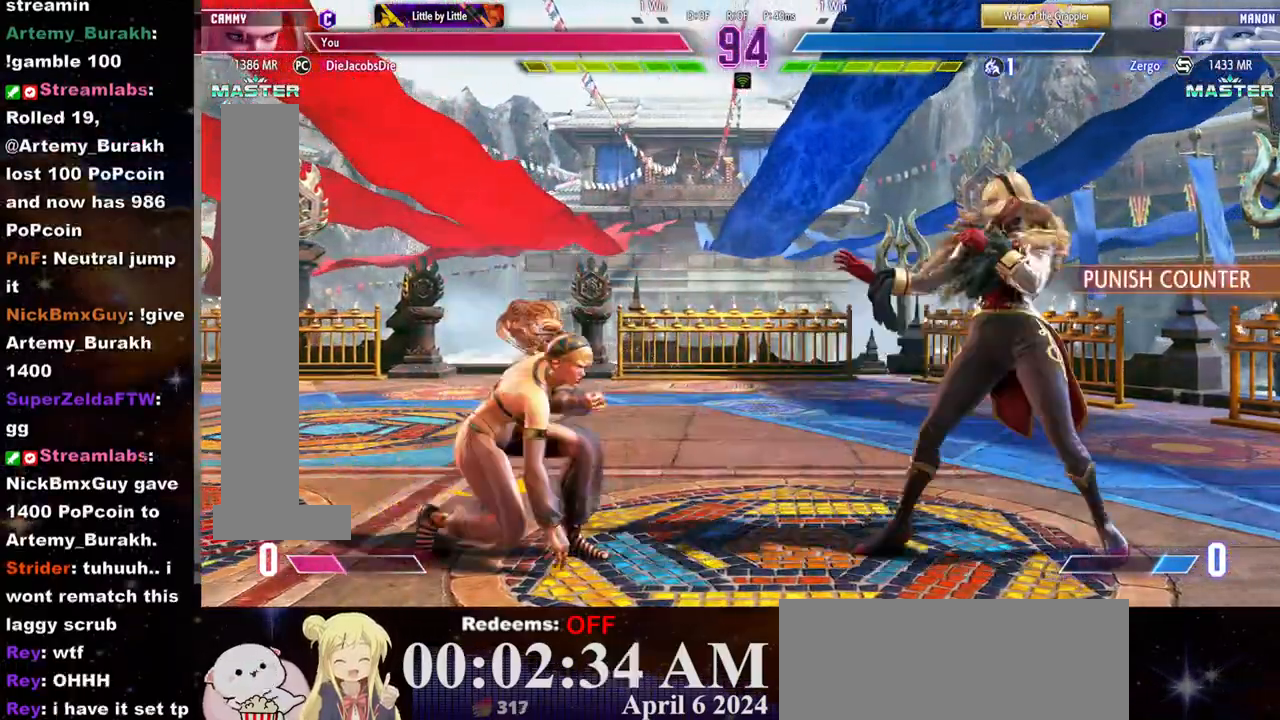
{"buttons": [], "left_stick": "left", "events": [[133, "CIRCLE", "down"], [133, "left_stick", "center"], [183, "CIRCLE", "up"], [300, "left_stick", "left"]]}
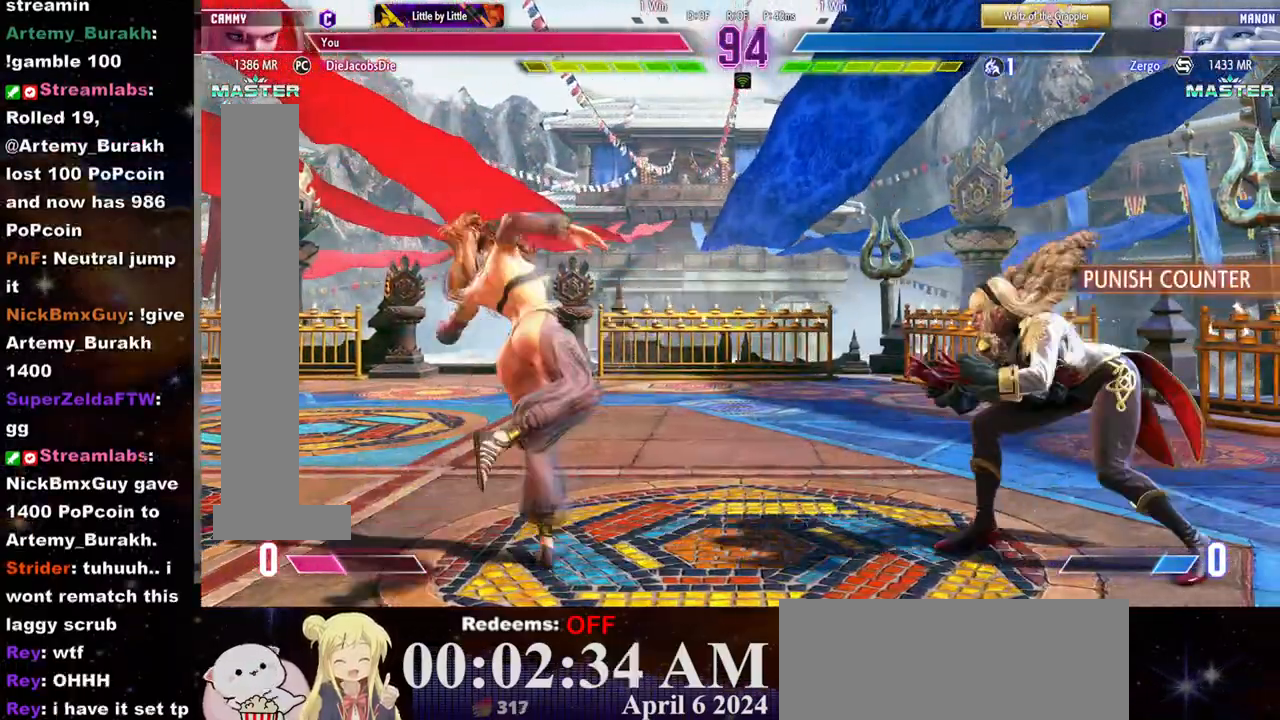
{"buttons": [], "left_stick": "left", "events": [[300, "left_stick", "right"], [433, "left_stick", "left"]]}
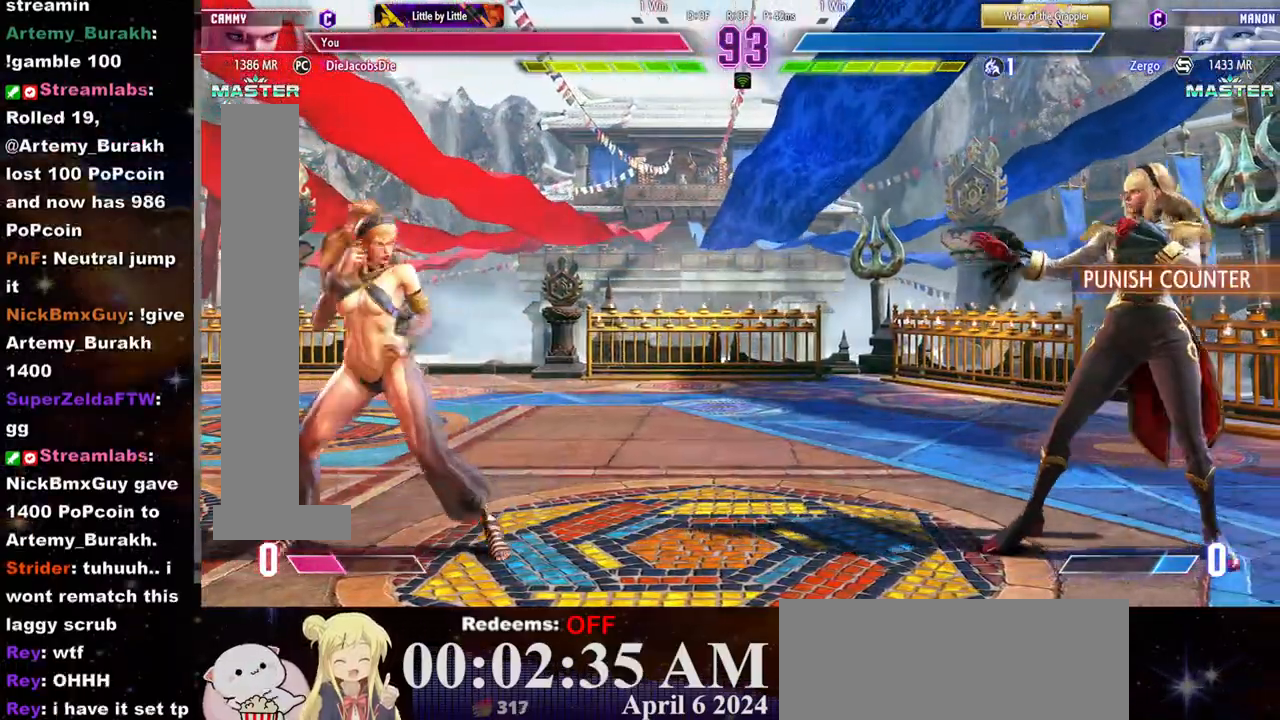
{"buttons": [], "left_stick": "center", "events": [[117, "left_stick", "right"], [233, "left_stick", "left"], [350, "left_stick", "center"]]}
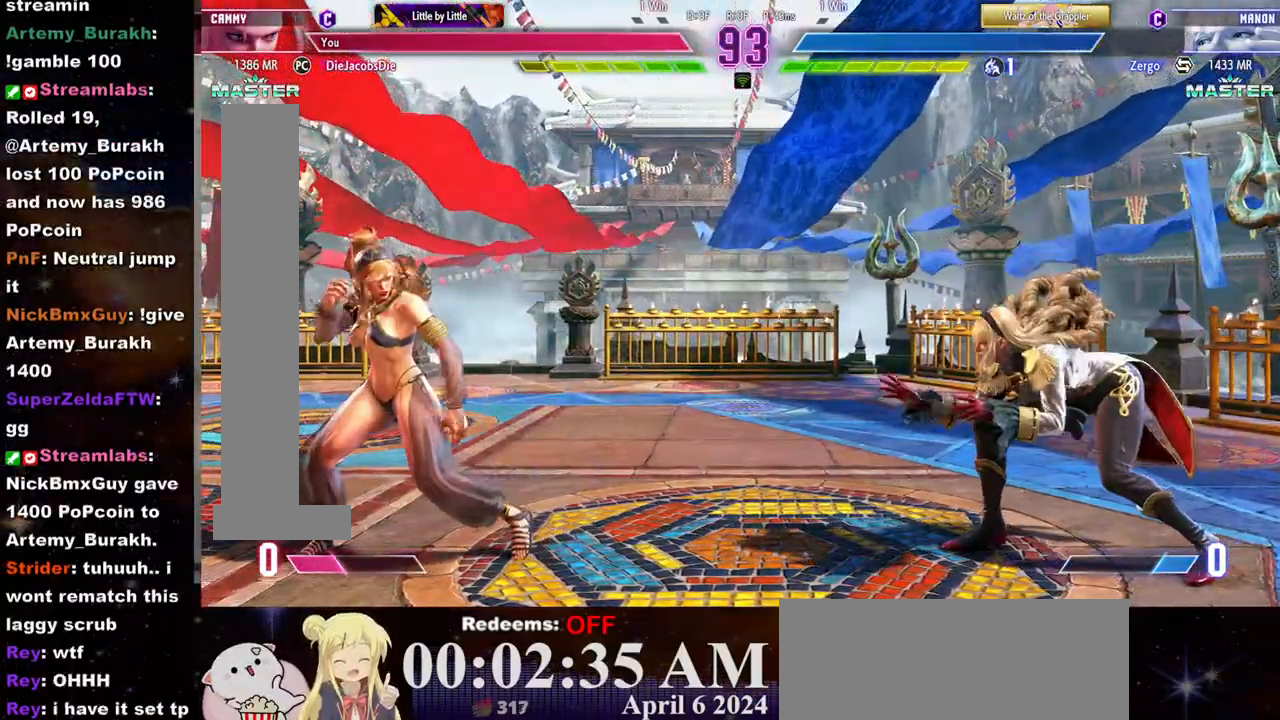
{"buttons": [], "left_stick": "center", "events": [[117, "left_stick", "right"], [167, "left_stick", "center"]]}
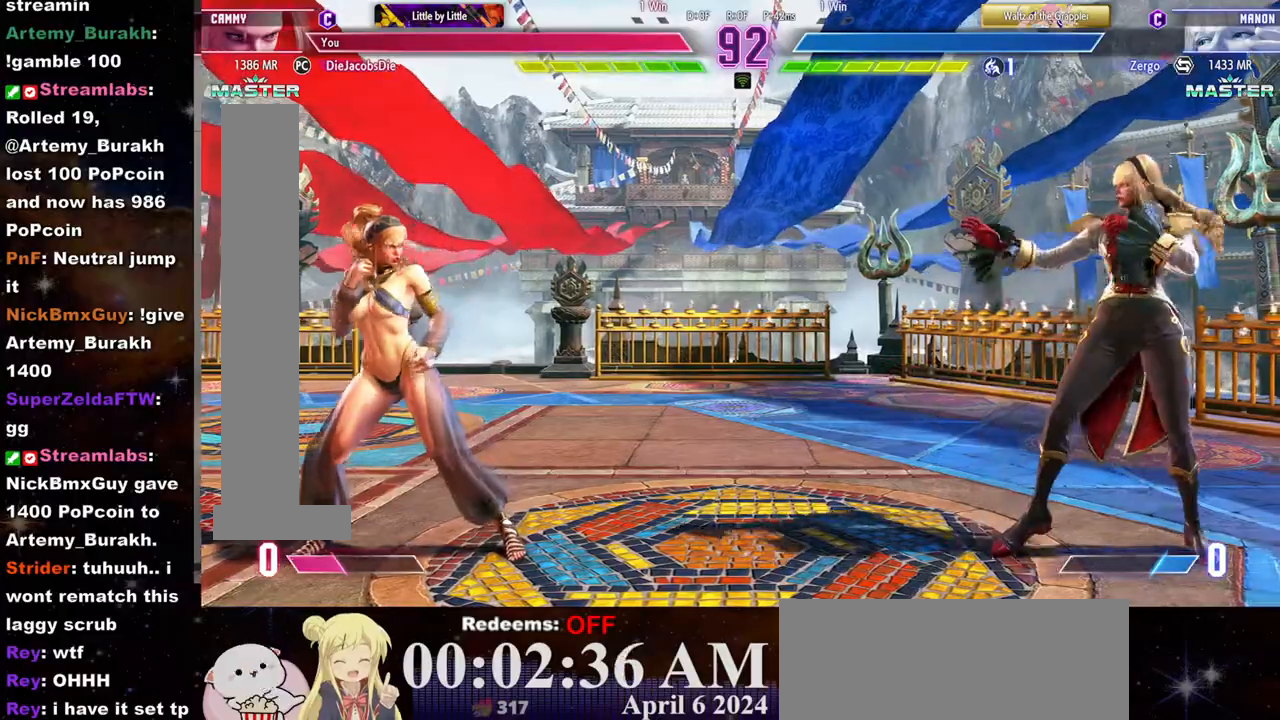
{"buttons": [], "left_stick": "center", "events": [[100, "left_stick", "right"], [217, "left_stick", "center"], [267, "left_stick", "up"], [383, "left_stick", "center"]]}
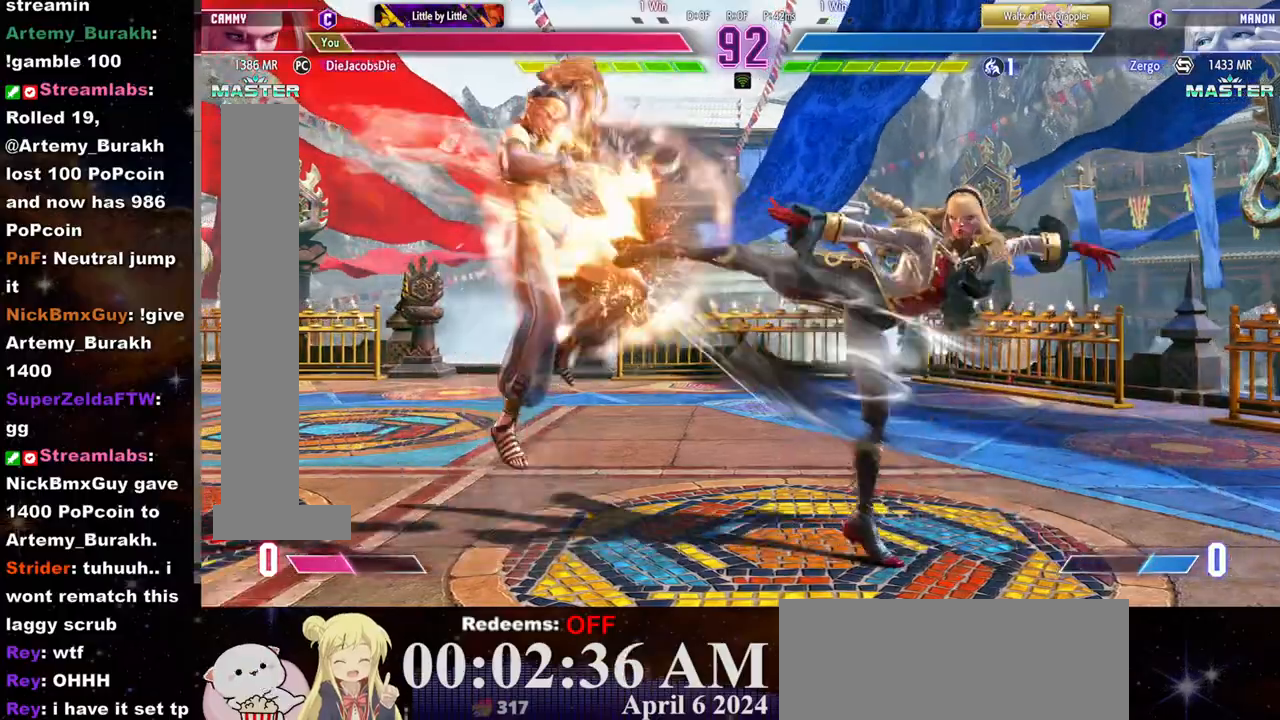
{"buttons": [], "left_stick": "left", "events": [[333, "left_stick", "left"]]}
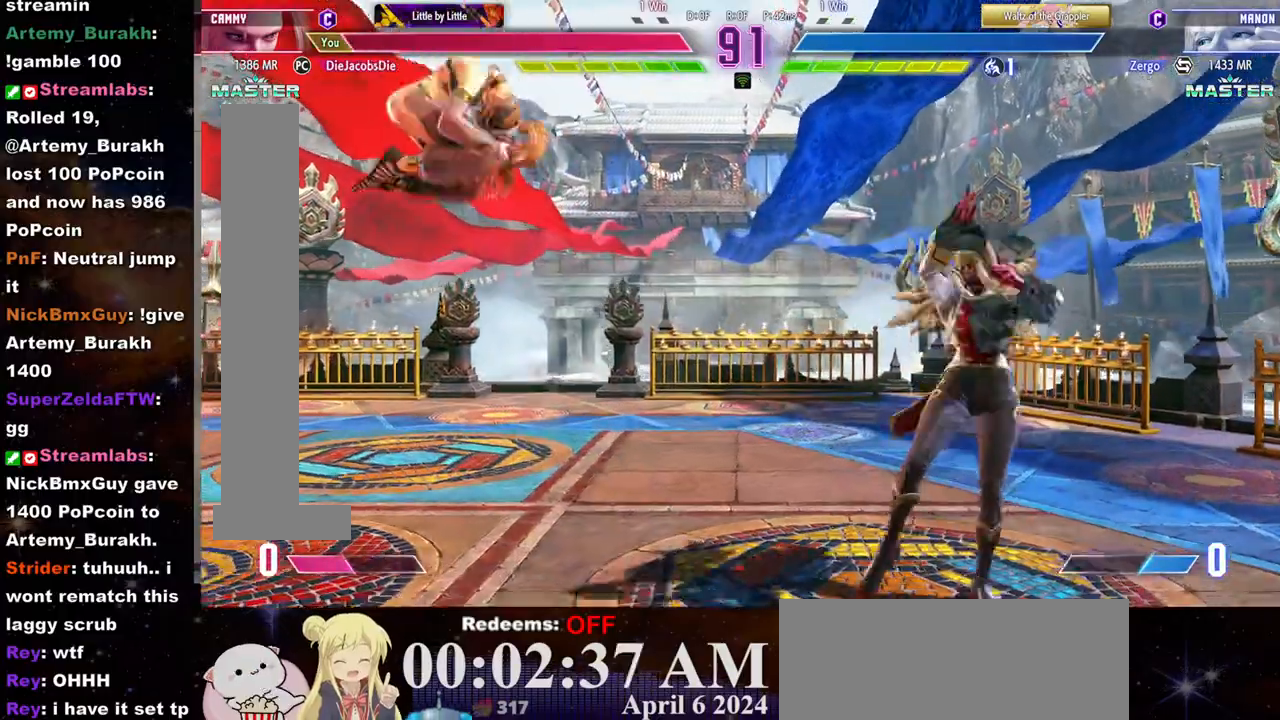
{"buttons": [], "left_stick": "right", "events": [[500, "left_stick", "right"]]}
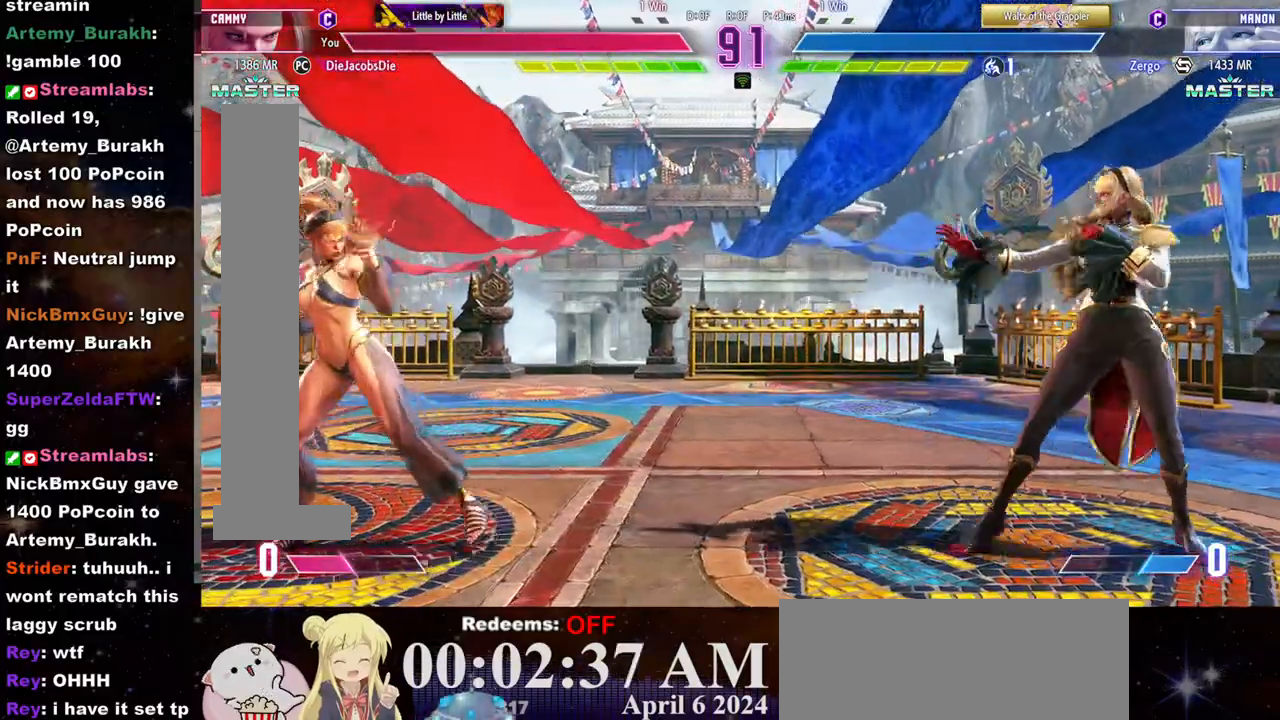
{"buttons": [], "left_stick": "down", "events": [[367, "left_stick", "up-right"], [483, "left_stick", "down"]]}
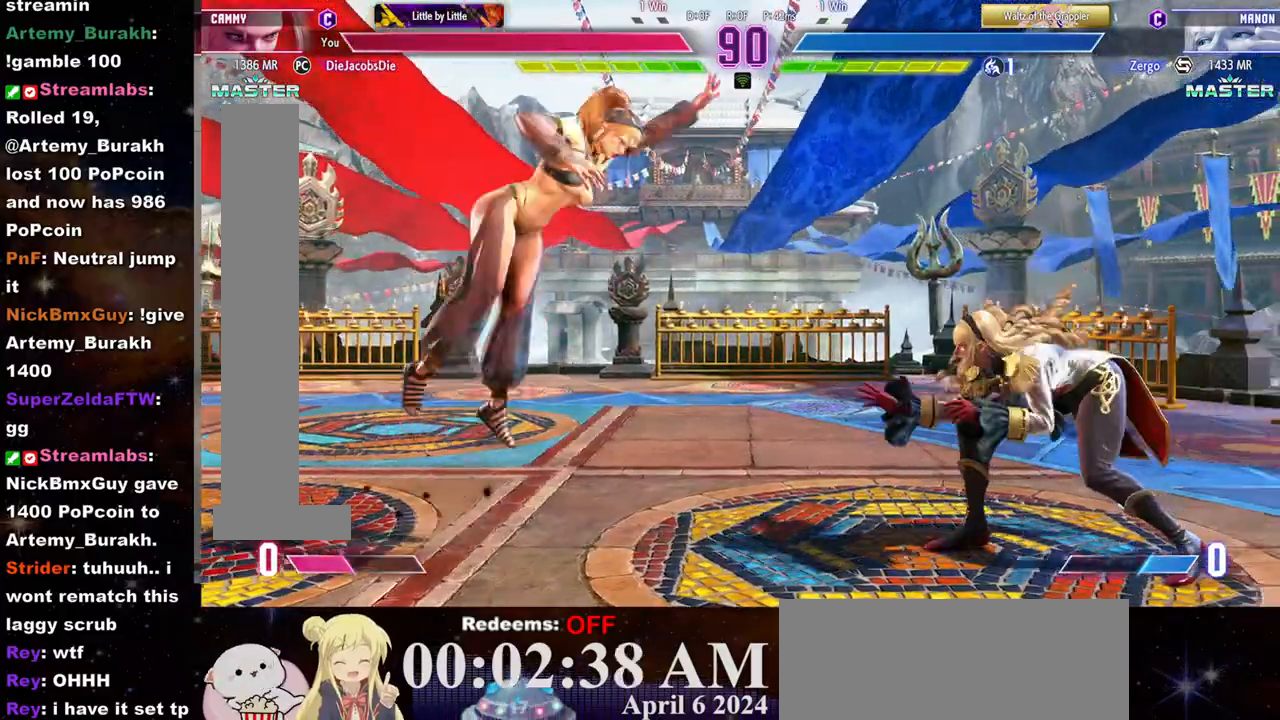
{"buttons": ["R2"], "left_stick": "left", "events": [[50, "left_stick", "left"], [83, "R2", "down"], [100, "left_stick", "center"], [483, "left_stick", "left"]]}
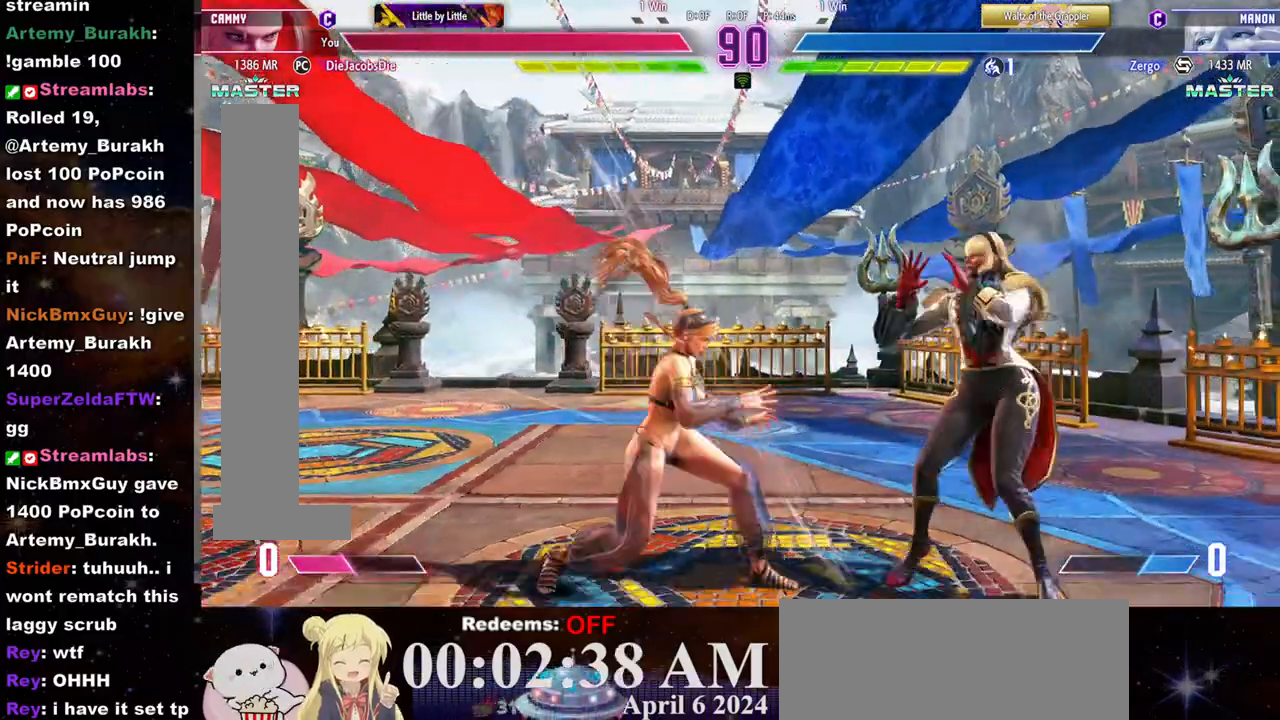
{"buttons": [], "left_stick": "left", "events": [[33, "R2", "up"]]}
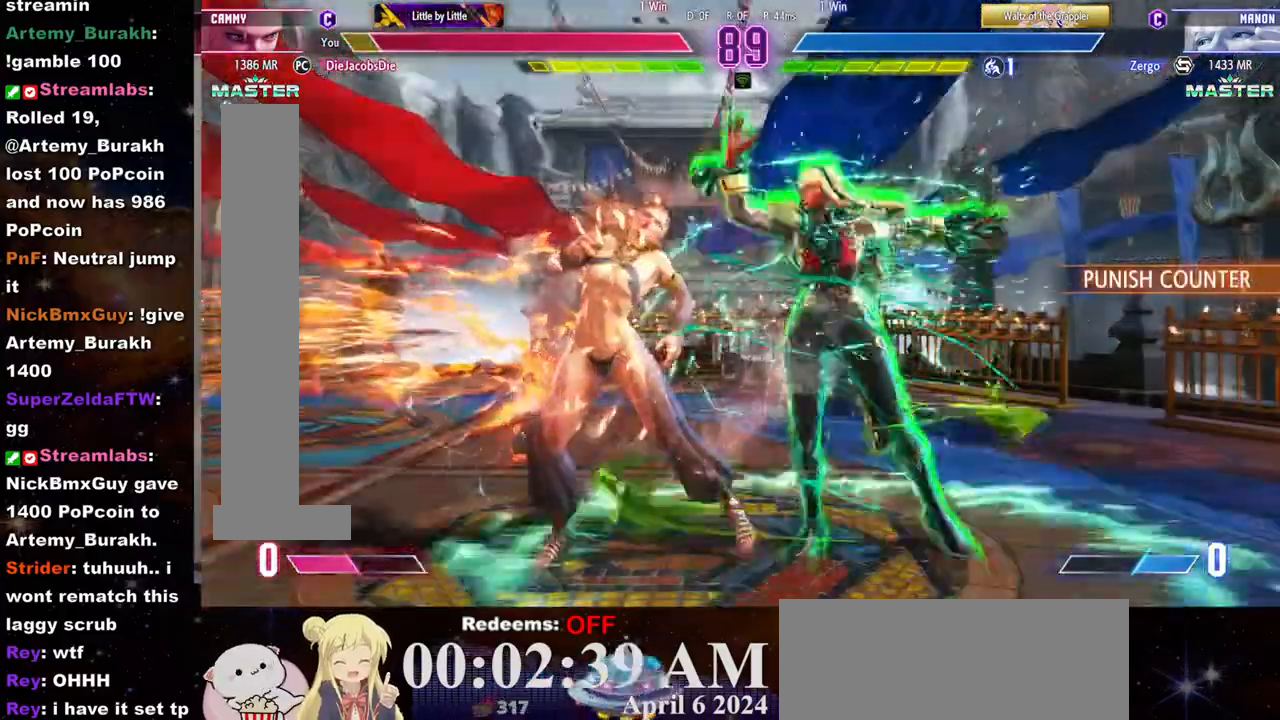
{"buttons": [], "left_stick": "down-left", "events": [[67, "left_stick", "down-left"]]}
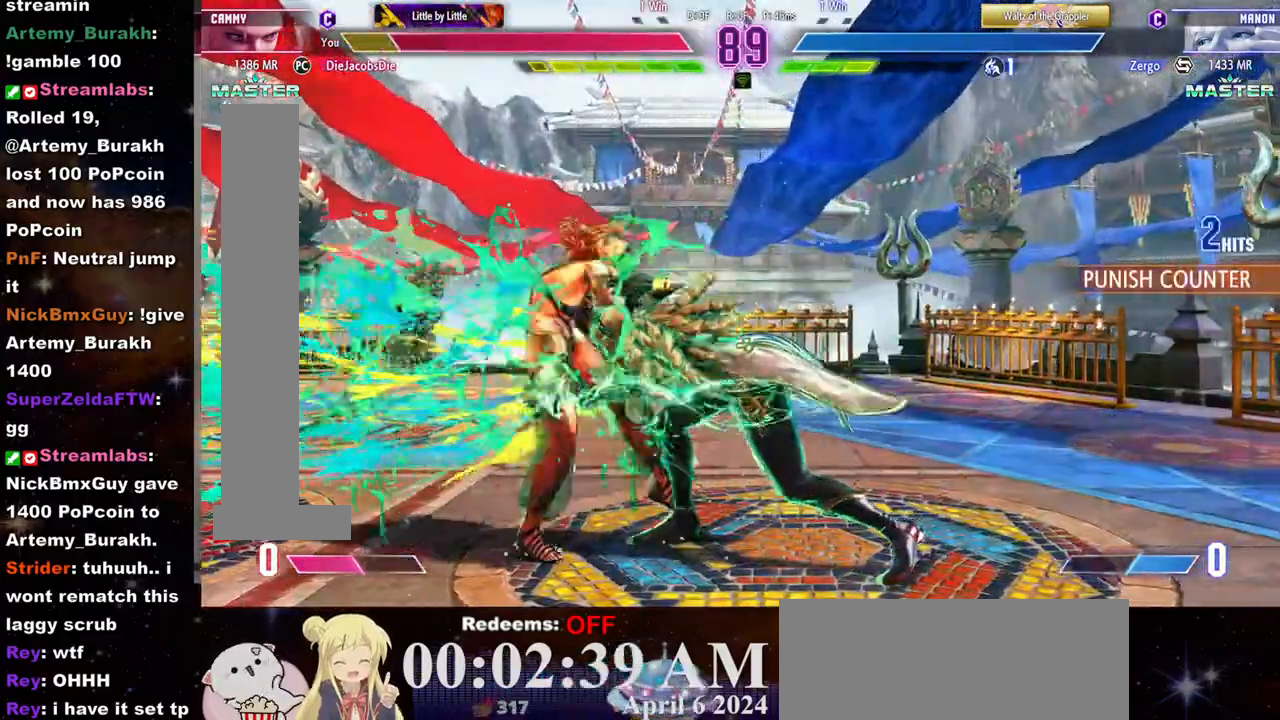
{"buttons": [], "left_stick": "down-left", "events": [[150, "CROSS", "down"], [150, "SQUARE", "down"], [267, "CROSS", "up"], [267, "SQUARE", "up"]]}
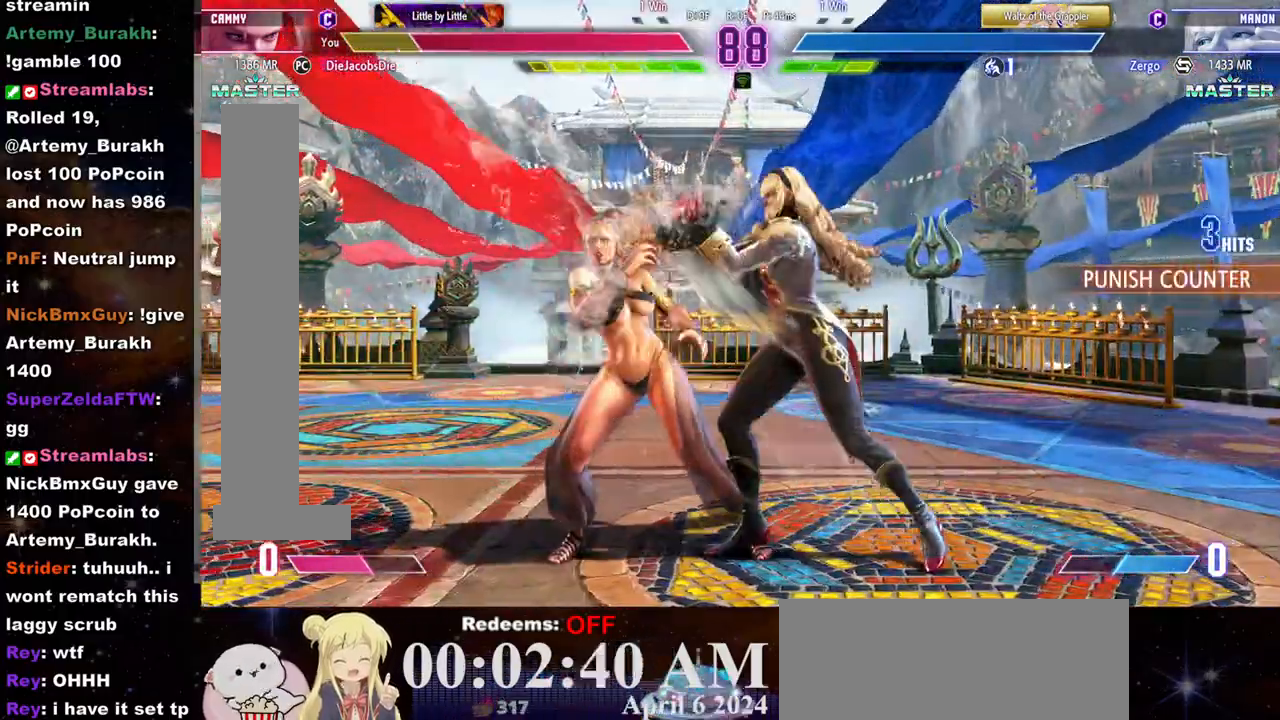
{"buttons": ["CROSS", "SQUARE"], "left_stick": "down-left", "events": [[217, "SQUARE", "down"], [233, "CROSS", "down"], [333, "CROSS", "up"], [333, "SQUARE", "up"], [467, "SQUARE", "down"], [483, "CROSS", "down"]]}
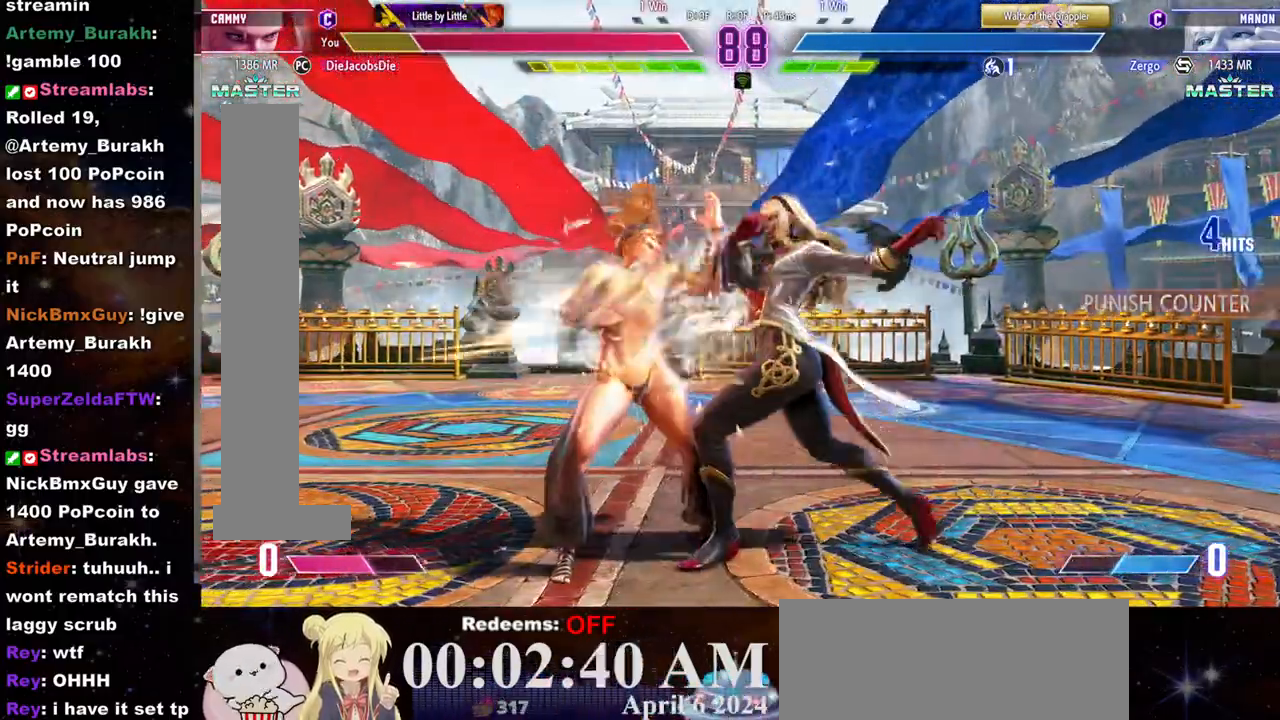
{"buttons": [], "left_stick": "center", "events": [[17, "left_stick", "center"], [50, "CROSS", "up"], [50, "SQUARE", "up"], [100, "CROSS", "down"], [117, "SQUARE", "down"], [183, "CROSS", "up"], [183, "SQUARE", "up"], [250, "CROSS", "down"], [250, "SQUARE", "down"], [317, "CROSS", "up"], [317, "SQUARE", "up"], [383, "CROSS", "down"], [383, "SQUARE", "down"], [450, "CROSS", "up"], [450, "SQUARE", "up"]]}
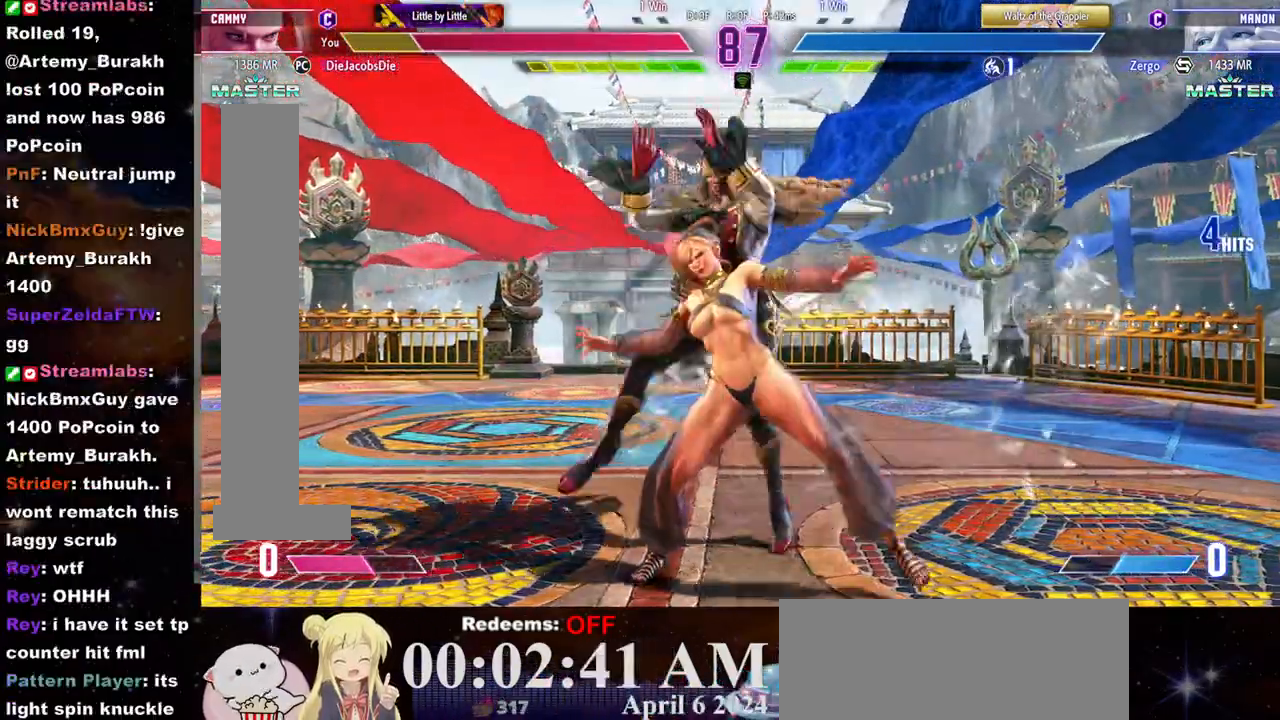
{"buttons": [], "left_stick": "left"}